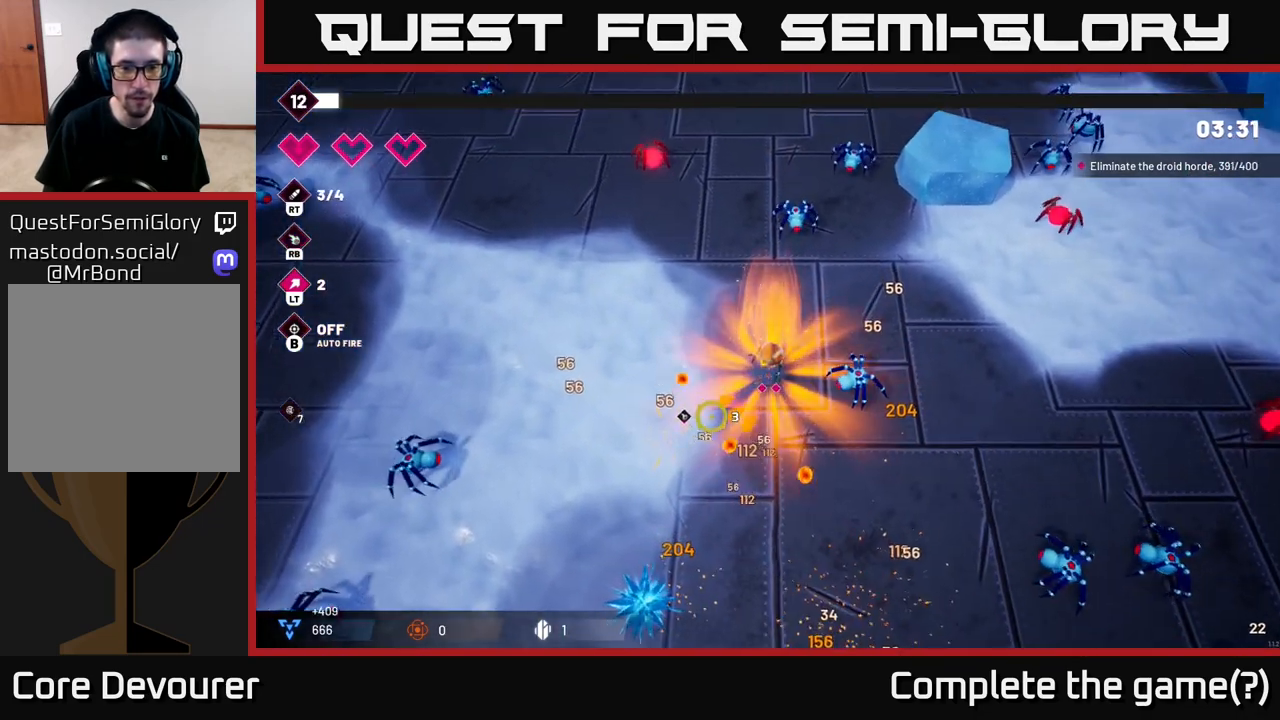
Gameplay with a controller (Xbox layout); each line is a JSON object with the inputs held at the frame after it. "events" lists button and stick changes between this image and that frame as [ms after this image, input, new state], when the widget could be followed in between.
{"buttons": [], "left_stick": "down", "right_stick": "down", "events": [[50, "R2", "up"], [83, "right_stick", "down"], [133, "left_stick", "down-left"], [250, "left_stick", "down"]]}
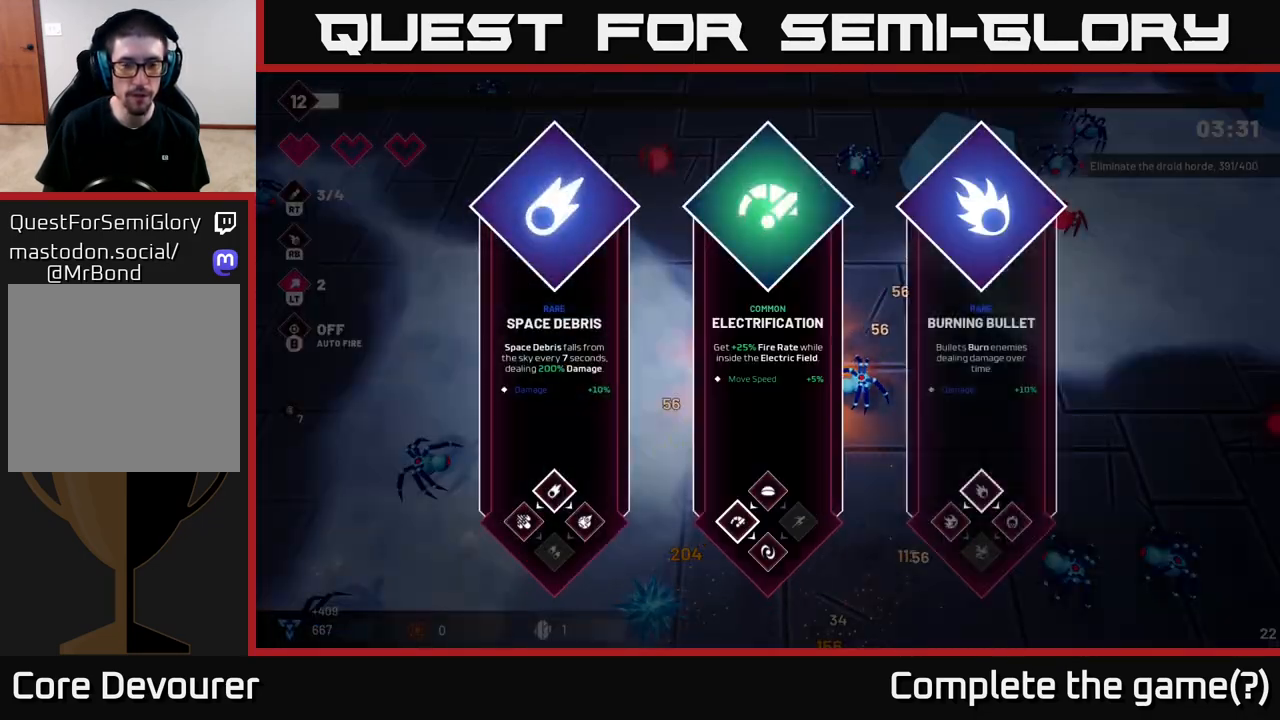
{"buttons": [], "left_stick": "center", "right_stick": "center", "events": [[33, "right_stick", "center"], [50, "left_stick", "center"]]}
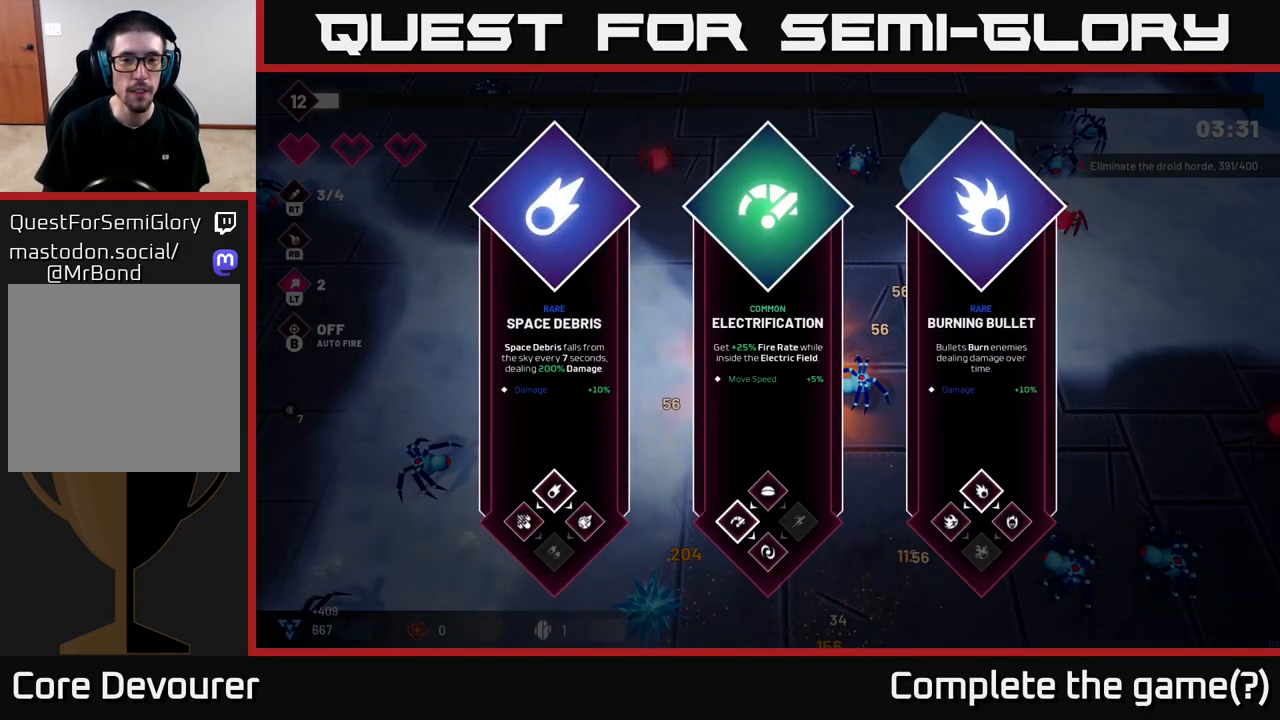
{"buttons": [], "left_stick": "center", "right_stick": "center", "events": [[233, "left_stick", "right"], [417, "left_stick", "center"]]}
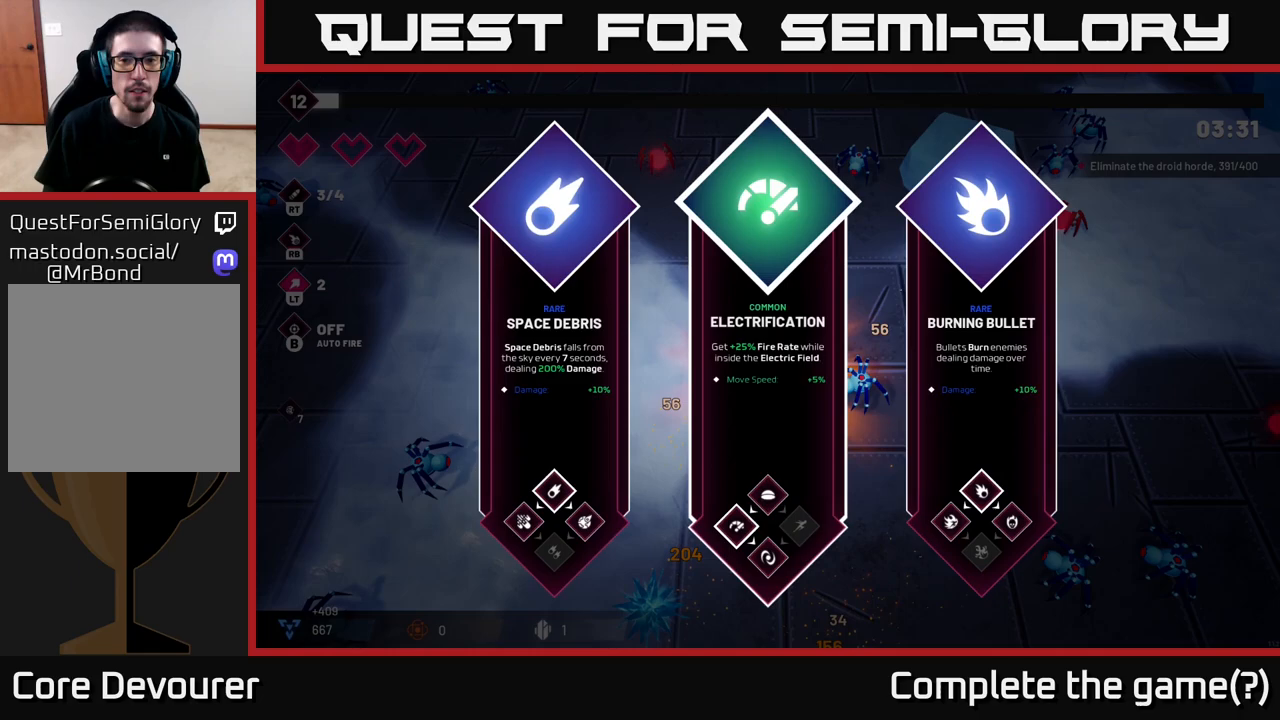
{"buttons": [], "left_stick": "center", "right_stick": "center", "events": [[167, "left_stick", "right"], [333, "left_stick", "center"]]}
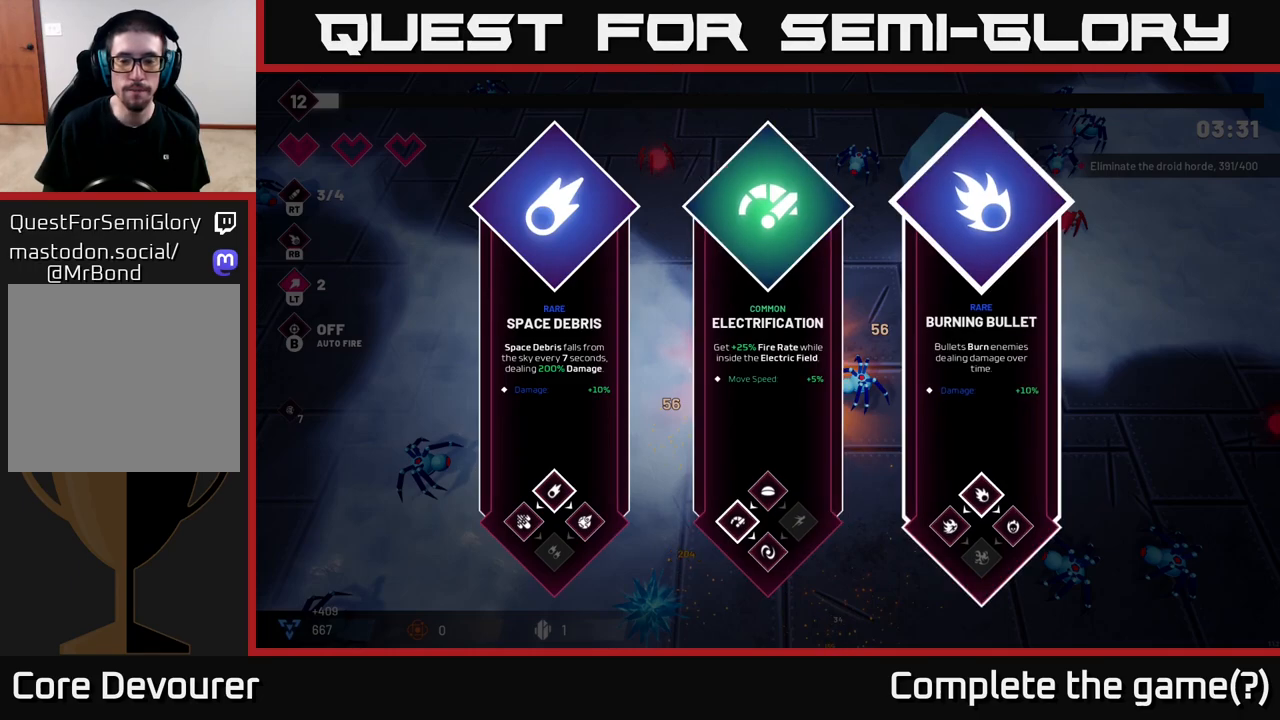
{"buttons": [], "left_stick": "center", "right_stick": "center", "events": []}
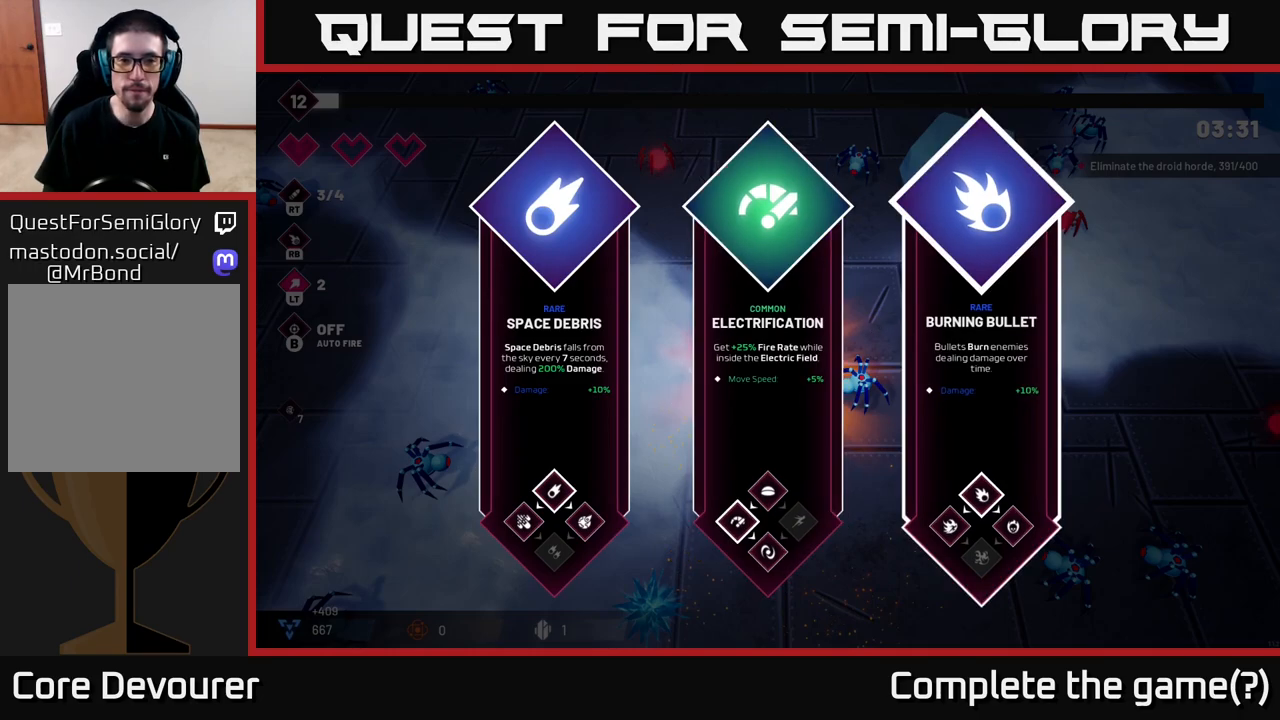
{"buttons": [], "left_stick": "right", "right_stick": "center", "events": [[250, "left_stick", "left"], [467, "left_stick", "right"]]}
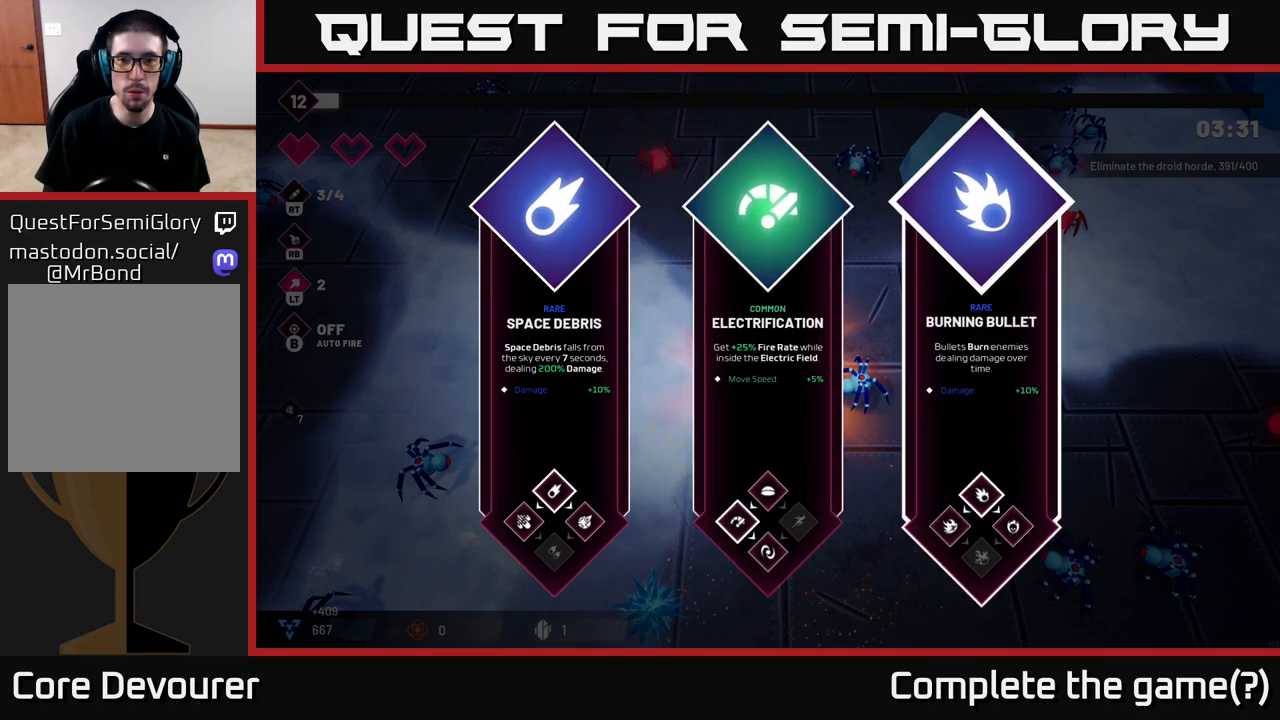
{"buttons": [], "left_stick": "left", "right_stick": "center", "events": [[183, "left_stick", "center"], [433, "left_stick", "left"]]}
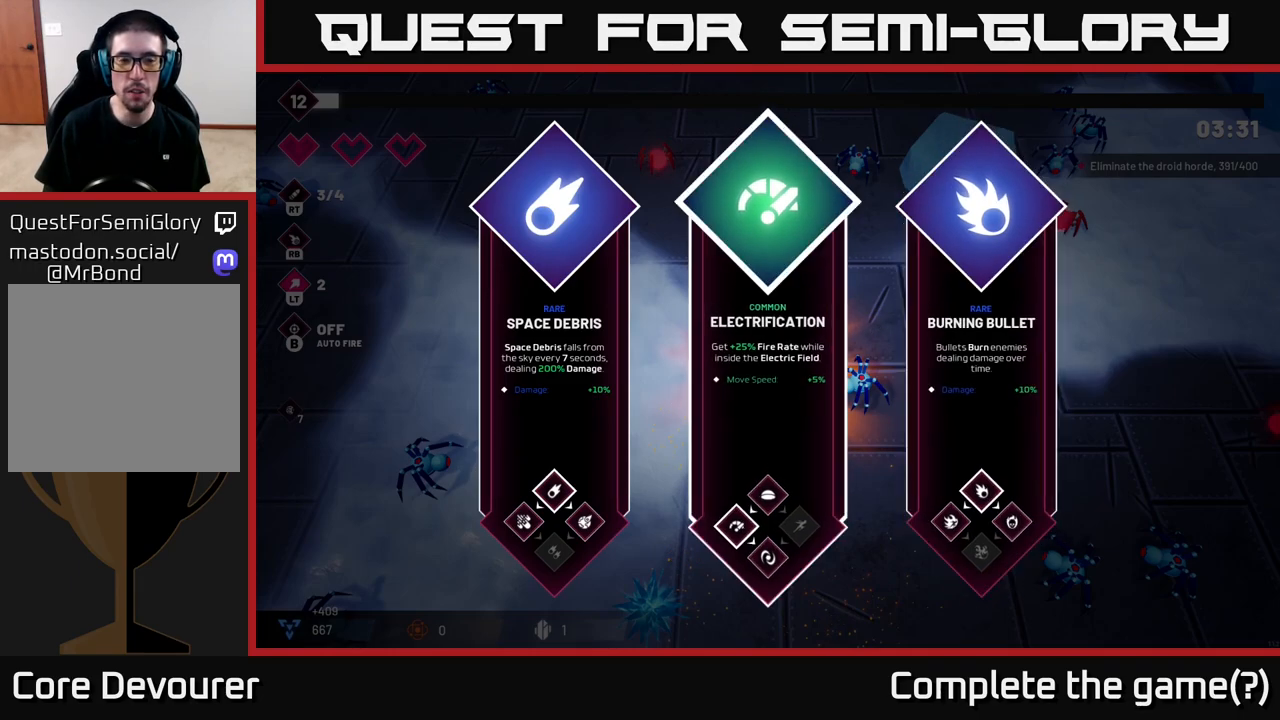
{"buttons": [], "left_stick": "center", "right_stick": "center", "events": [[100, "left_stick", "center"], [250, "left_stick", "down-left"], [300, "left_stick", "left"], [500, "left_stick", "center"]]}
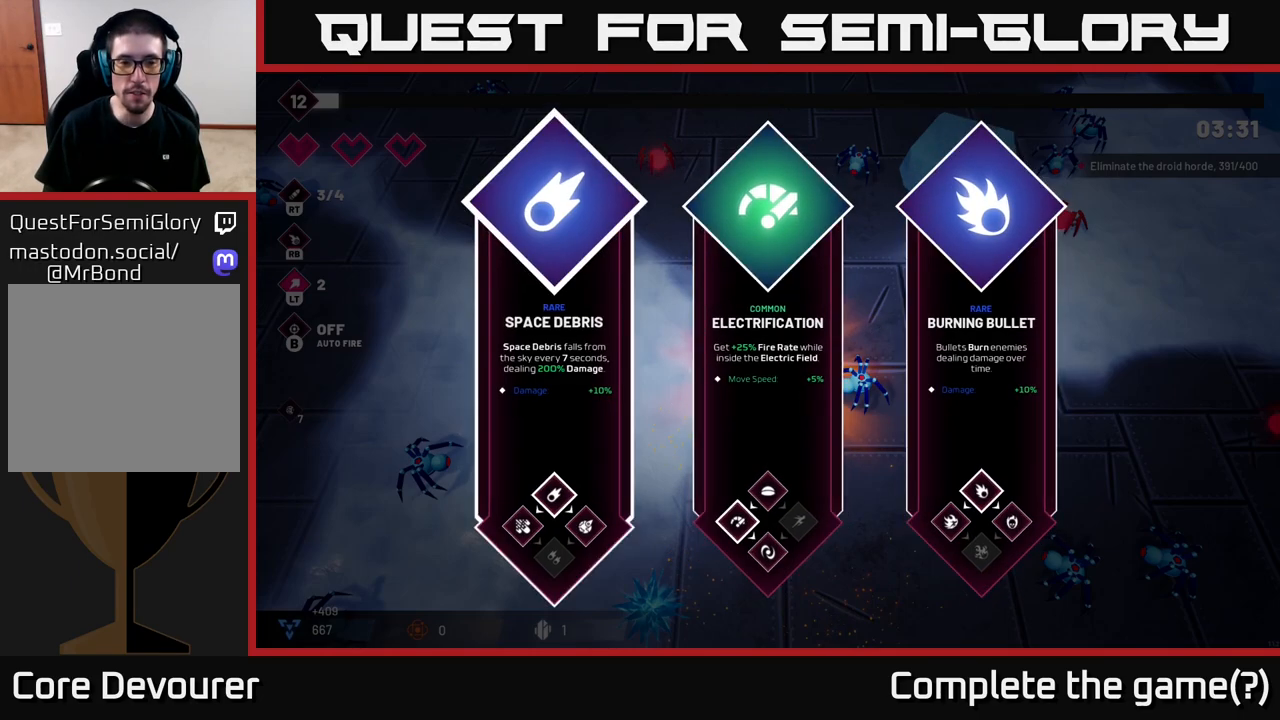
{"buttons": [], "left_stick": "left", "right_stick": "center", "events": [[200, "left_stick", "right"], [367, "left_stick", "center"], [483, "left_stick", "left"]]}
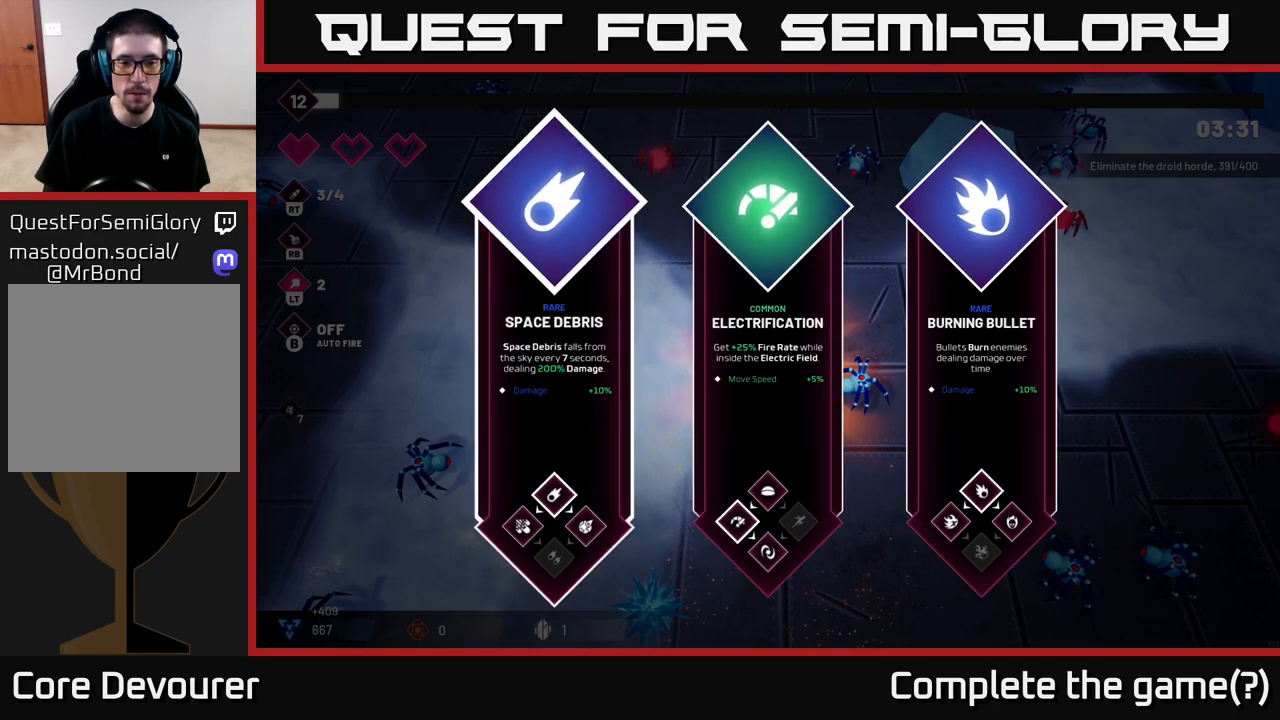
{"buttons": [], "left_stick": "down-left", "right_stick": "center", "events": [[150, "left_stick", "center"], [233, "A", "down"], [300, "A", "up"], [333, "left_stick", "down"], [467, "left_stick", "down-left"]]}
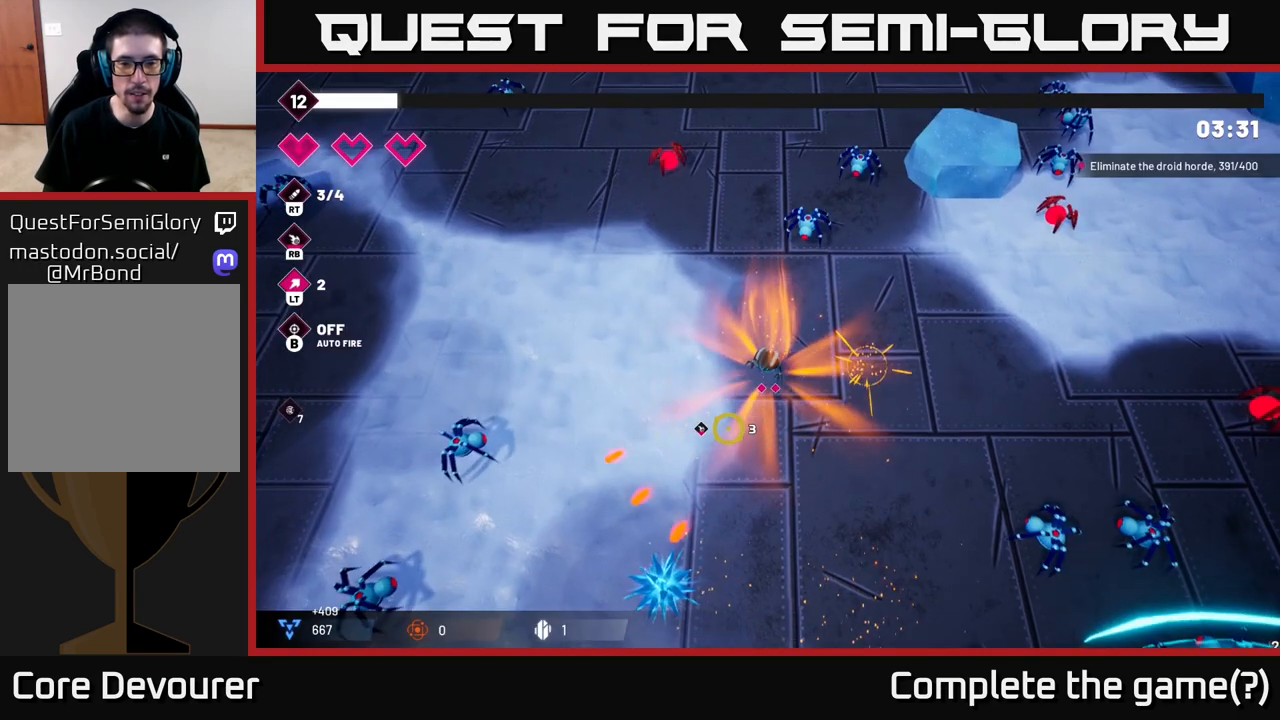
{"buttons": [], "left_stick": "down-right", "right_stick": "down-right", "events": [[50, "right_stick", "down"], [217, "left_stick", "down"], [350, "right_stick", "down-right"], [500, "left_stick", "down-right"]]}
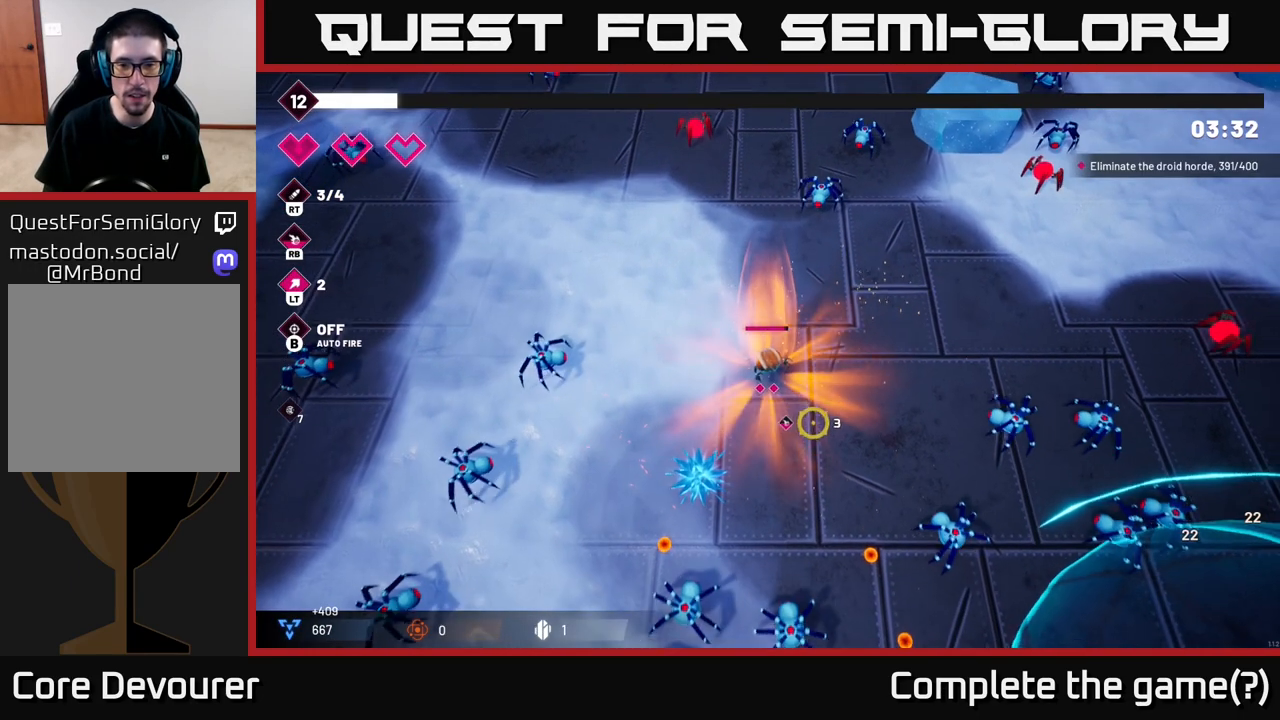
{"buttons": [], "left_stick": "up", "right_stick": "down-right", "events": [[217, "R2", "down"], [350, "R2", "up"], [417, "left_stick", "up-right"], [483, "left_stick", "up"]]}
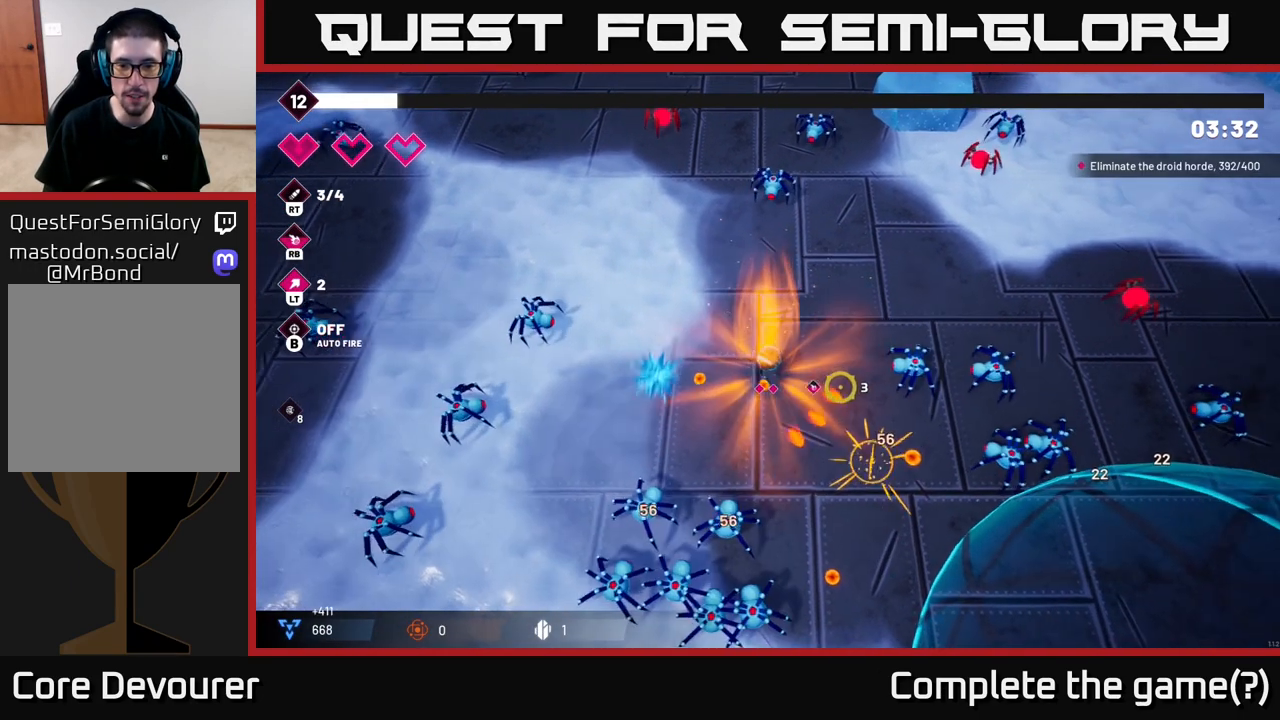
{"buttons": ["R2"], "left_stick": "up-right", "right_stick": "down-right", "events": [[17, "right_stick", "right"], [150, "left_stick", "up-right"], [250, "R2", "down"], [333, "left_stick", "up"], [450, "left_stick", "up-right"], [450, "right_stick", "down-right"]]}
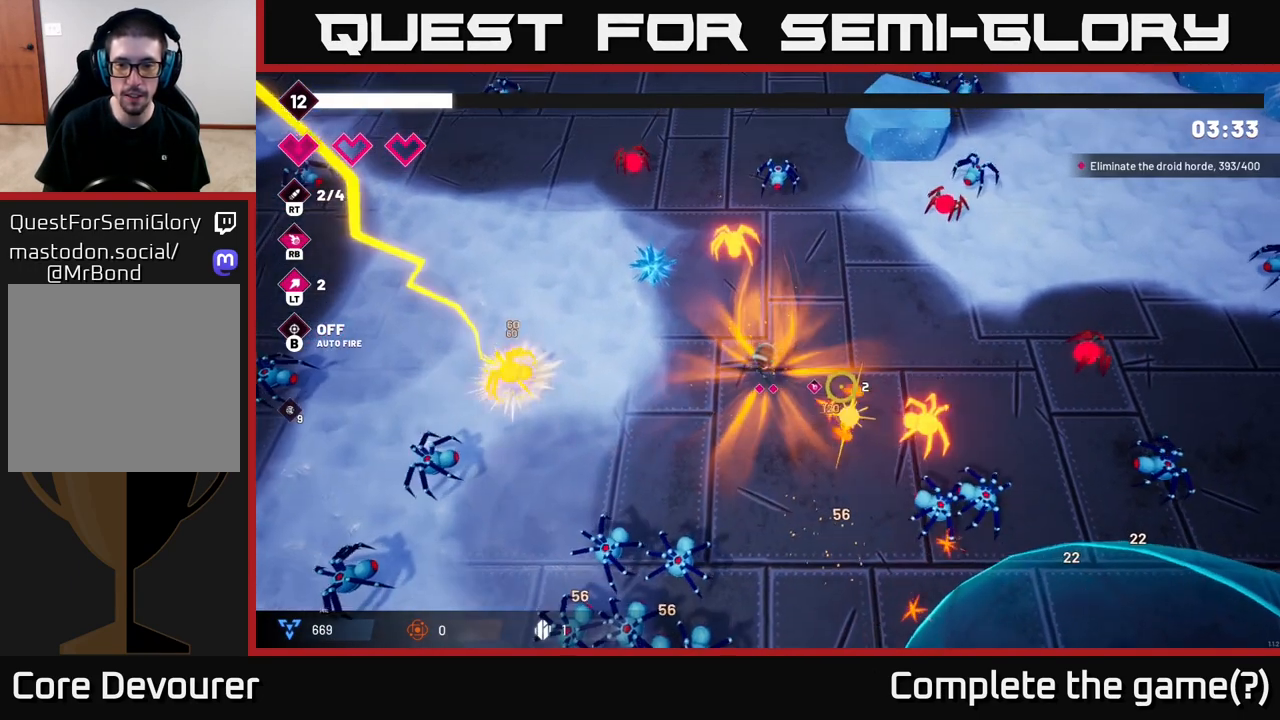
{"buttons": ["R2"], "left_stick": "right", "right_stick": "down-right", "events": [[33, "left_stick", "right"]]}
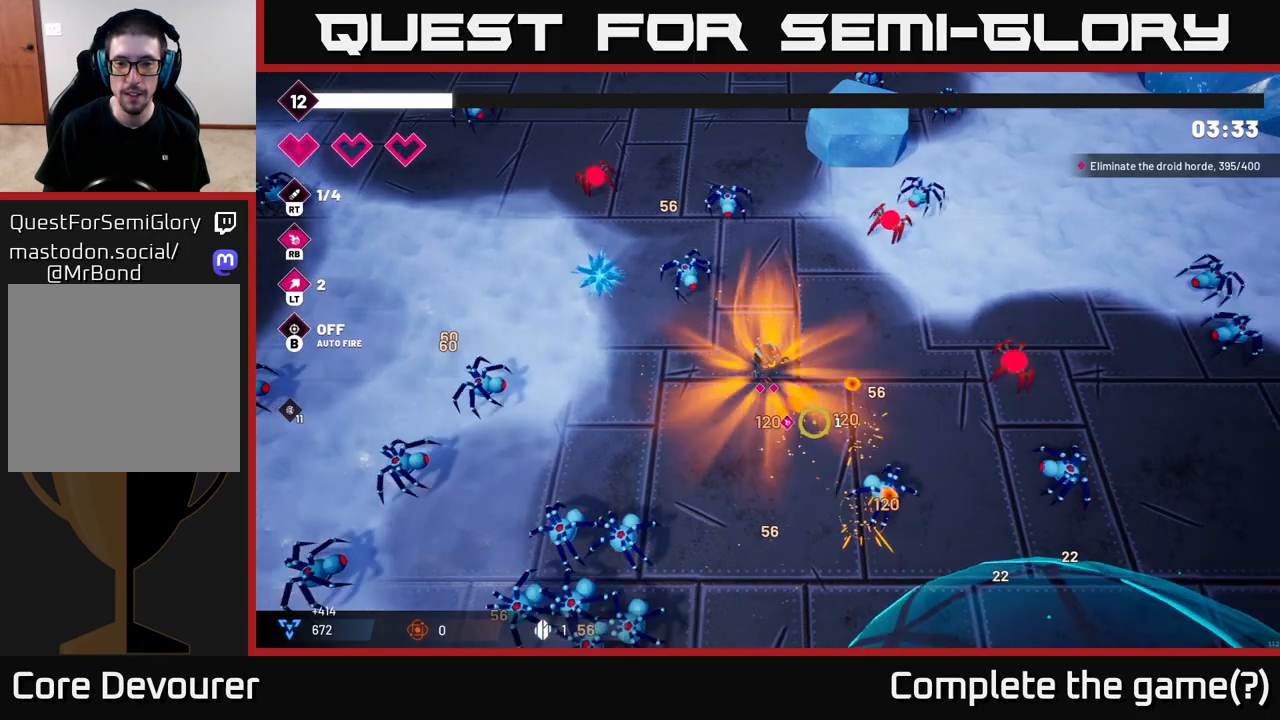
{"buttons": [], "left_stick": "down-left", "right_stick": "down-right", "events": [[100, "left_stick", "up-right"], [233, "R2", "up"], [267, "left_stick", "down"], [400, "left_stick", "down-left"]]}
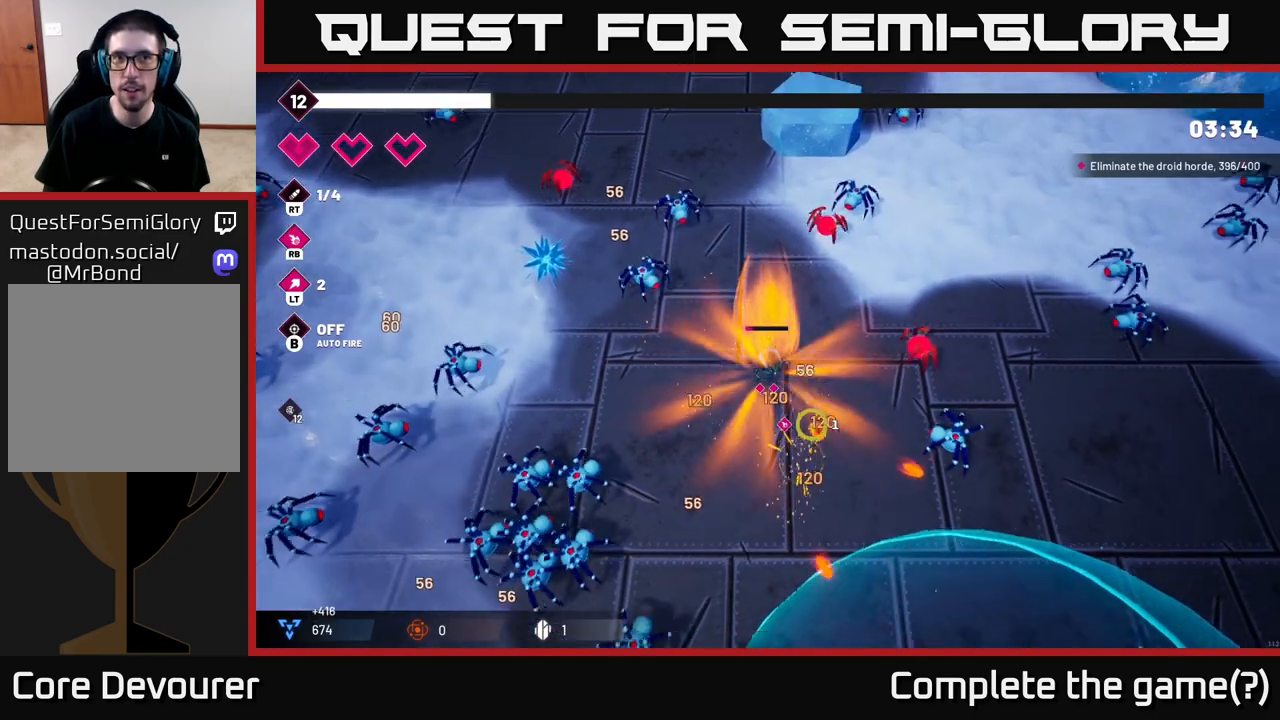
{"buttons": [], "left_stick": "down-right", "right_stick": "down-right", "events": [[200, "left_stick", "down"], [483, "left_stick", "down-right"]]}
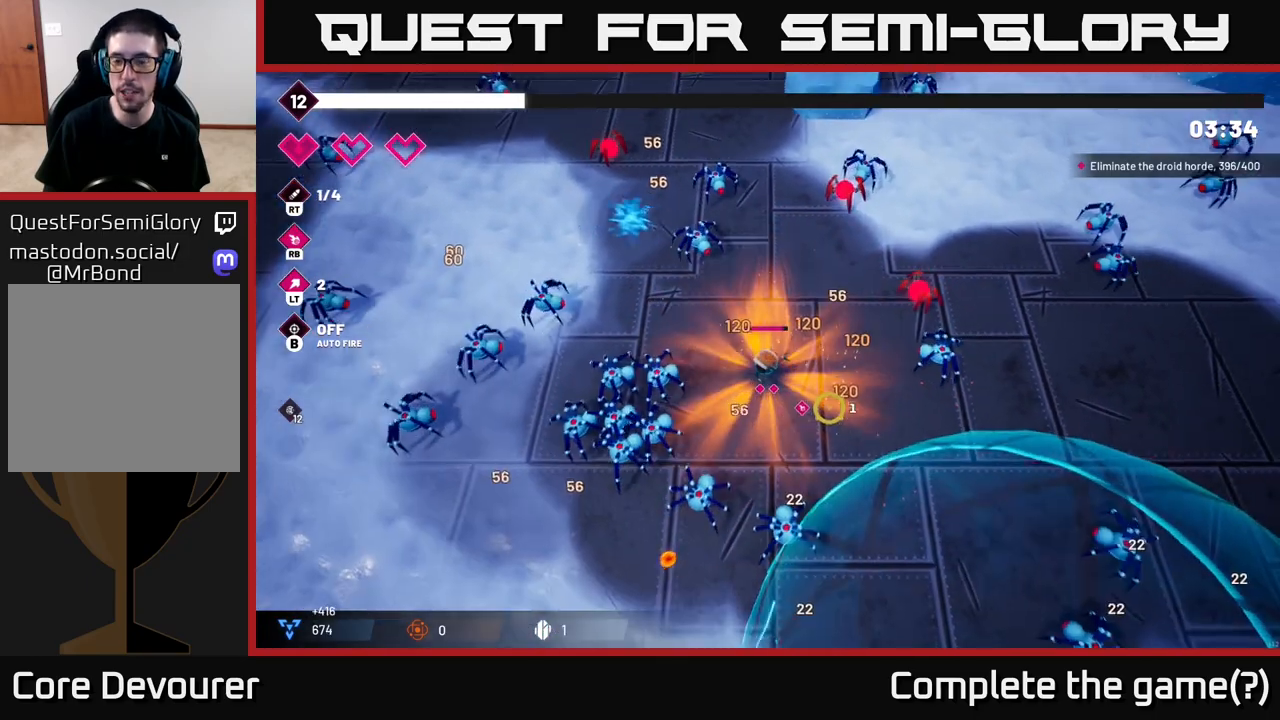
{"buttons": [], "left_stick": "down-right", "right_stick": "left", "events": [[233, "right_stick", "down-left"], [283, "right_stick", "left"], [300, "left_stick", "down"], [467, "left_stick", "down-right"]]}
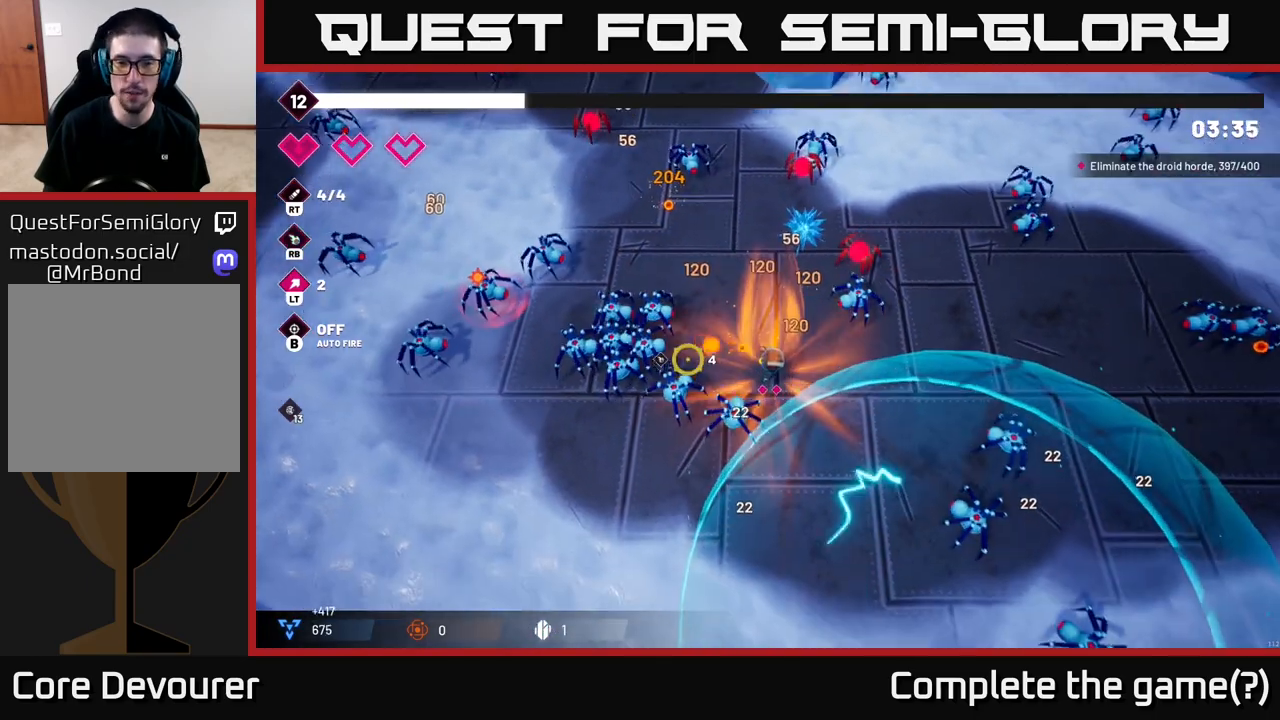
{"buttons": [], "left_stick": "down-left", "right_stick": "left", "events": [[117, "left_stick", "right"], [350, "left_stick", "down"], [417, "left_stick", "down-left"]]}
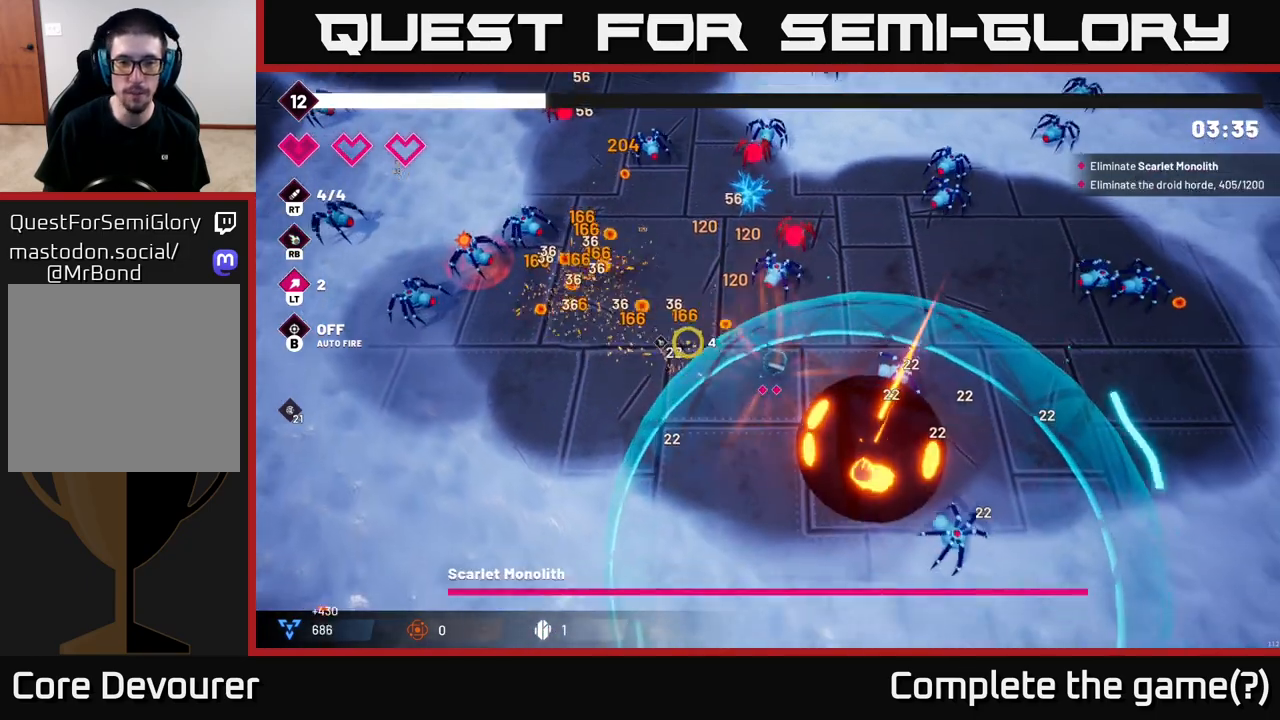
{"buttons": [], "left_stick": "left", "right_stick": "up", "events": [[67, "right_stick", "up-left"], [150, "left_stick", "left"], [283, "left_stick", "up-left"], [417, "right_stick", "up"], [483, "left_stick", "left"]]}
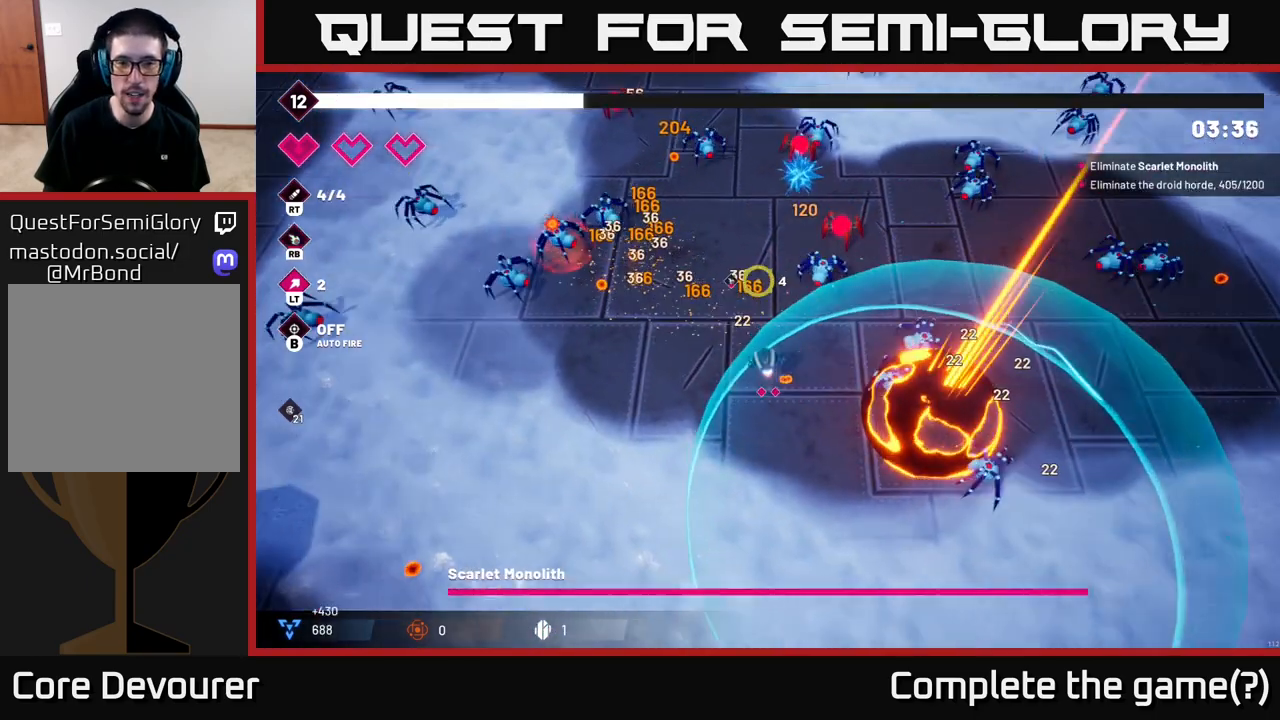
{"buttons": ["R2"], "left_stick": "down-left", "right_stick": "up-left", "events": [[117, "right_stick", "up-left"], [183, "left_stick", "up-left"], [400, "R2", "down"], [467, "left_stick", "down-left"]]}
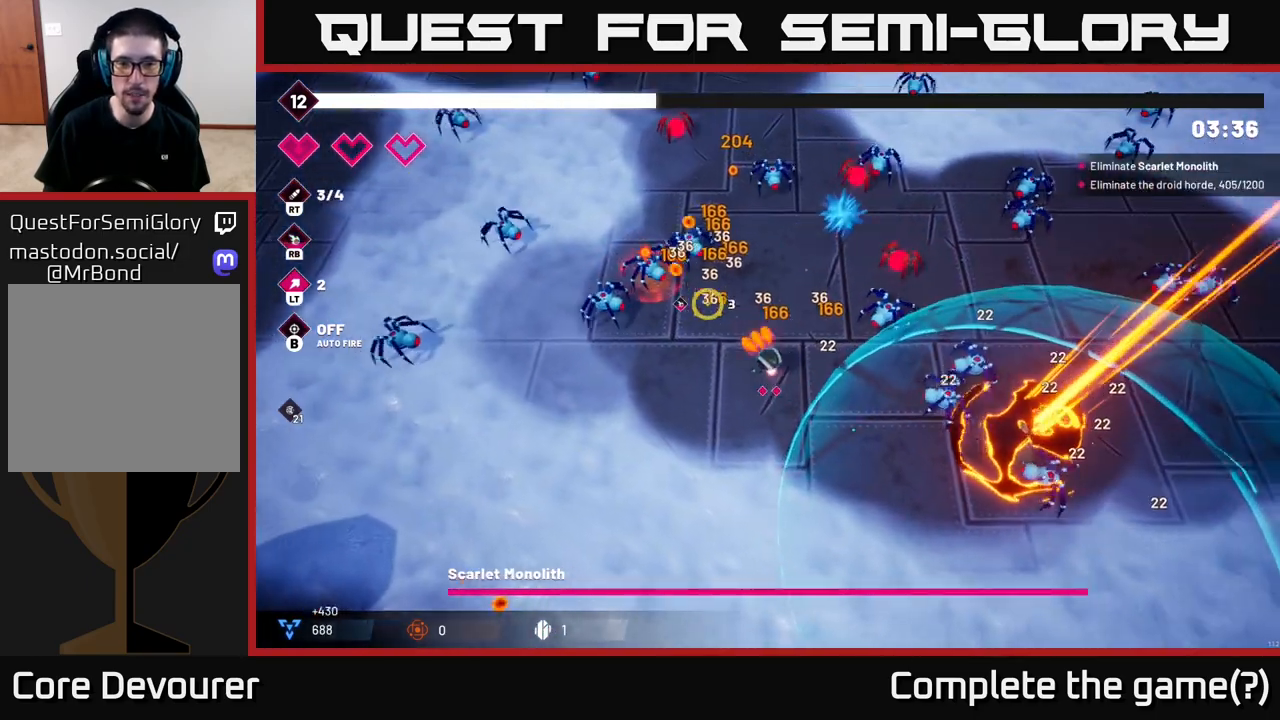
{"buttons": ["R2"], "left_stick": "down-left", "right_stick": "up-left", "events": [[33, "left_stick", "down"], [67, "R2", "up"], [267, "left_stick", "left"], [433, "left_stick", "down-left"], [483, "R2", "down"]]}
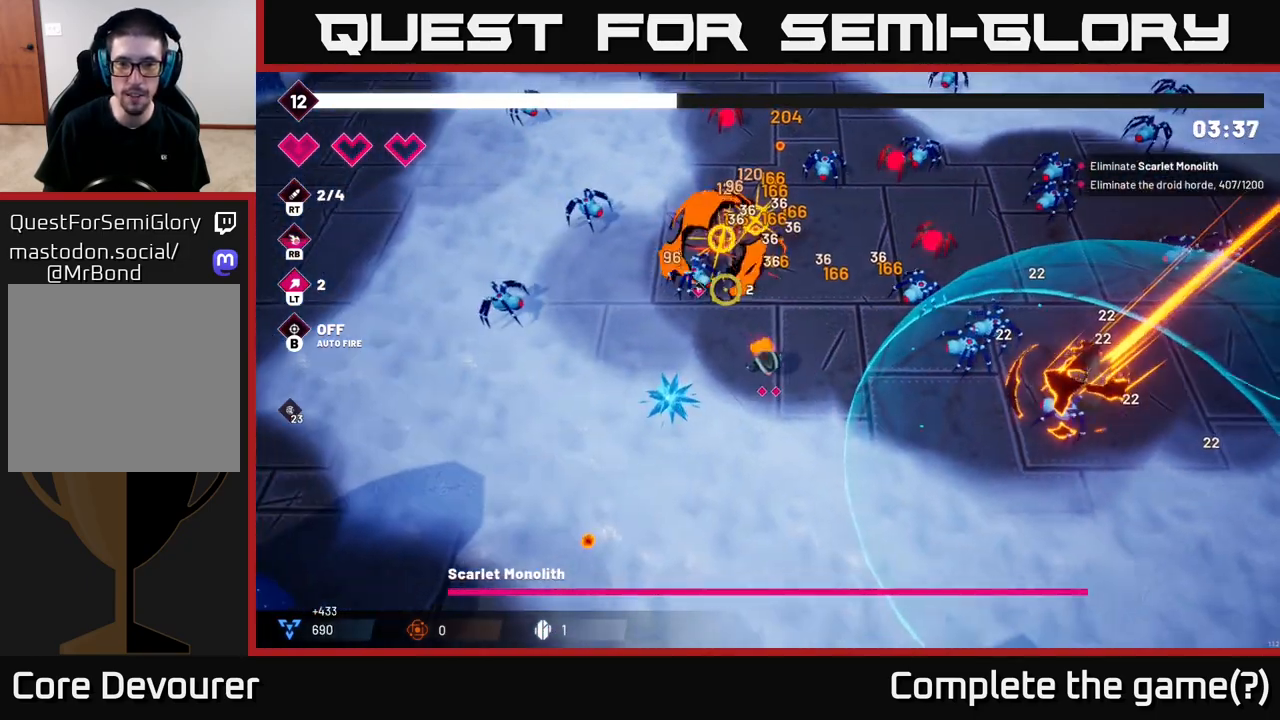
{"buttons": [], "left_stick": "up-right", "right_stick": "up", "events": [[83, "left_stick", "up-left"], [133, "R2", "up"], [200, "right_stick", "up"], [333, "left_stick", "up"], [433, "left_stick", "up-right"]]}
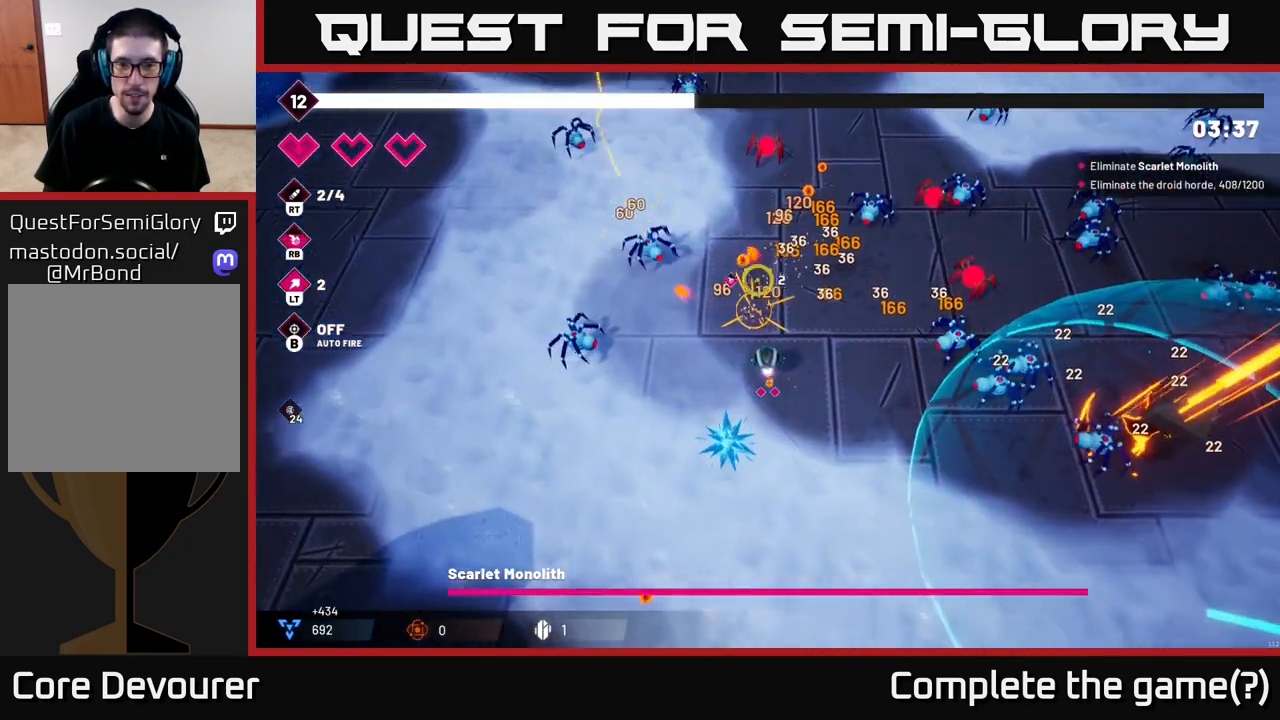
{"buttons": [], "left_stick": "down", "right_stick": "right", "events": [[233, "left_stick", "up"], [300, "right_stick", "right"], [367, "left_stick", "right"], [450, "left_stick", "down"]]}
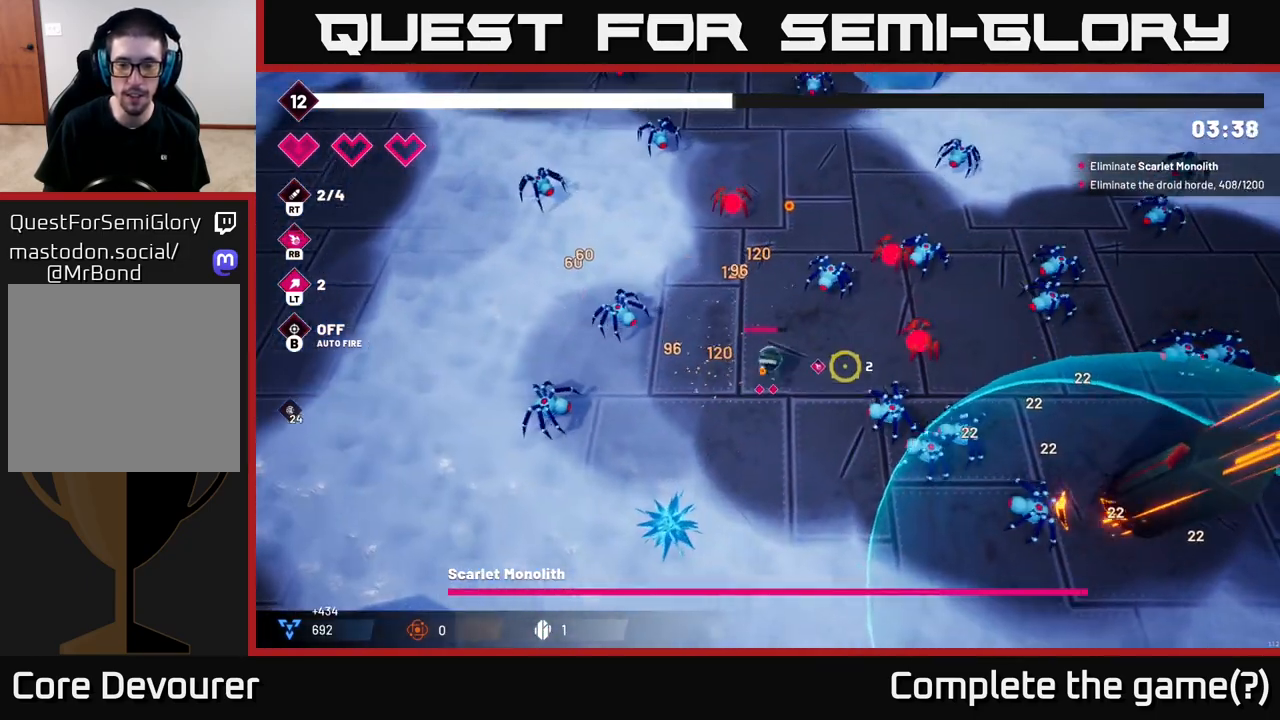
{"buttons": [], "left_stick": "down-left", "right_stick": "right", "events": [[133, "R2", "down"], [267, "R2", "up"], [300, "left_stick", "down-left"]]}
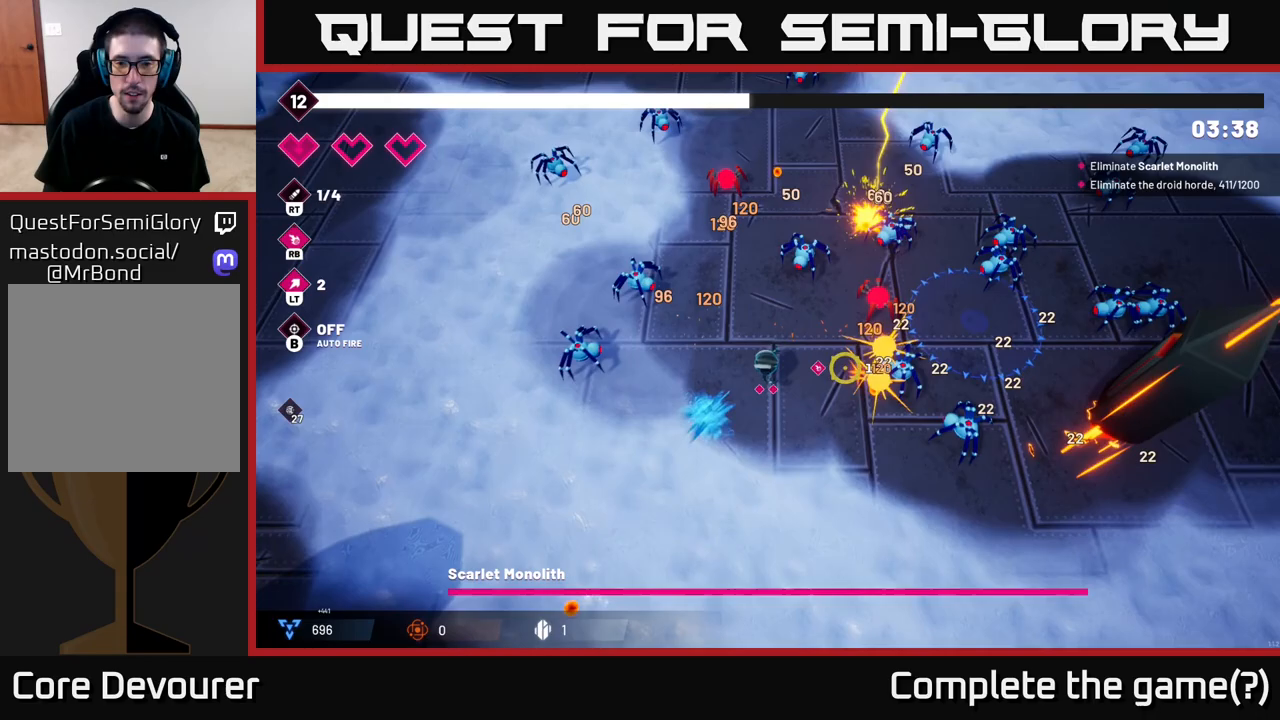
{"buttons": [], "left_stick": "down-right", "right_stick": "right", "events": [[33, "left_stick", "down-right"], [83, "R2", "down"], [267, "R2", "up"]]}
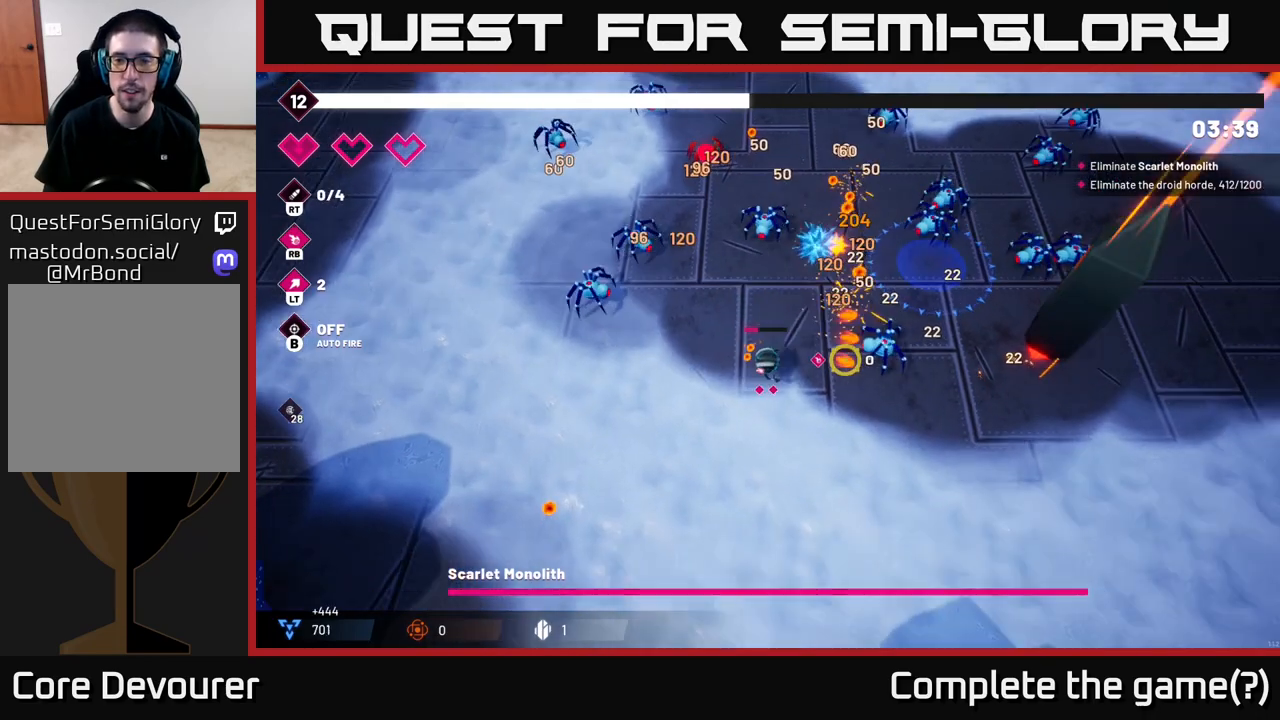
{"buttons": [], "left_stick": "right", "right_stick": "right", "events": [[467, "left_stick", "right"]]}
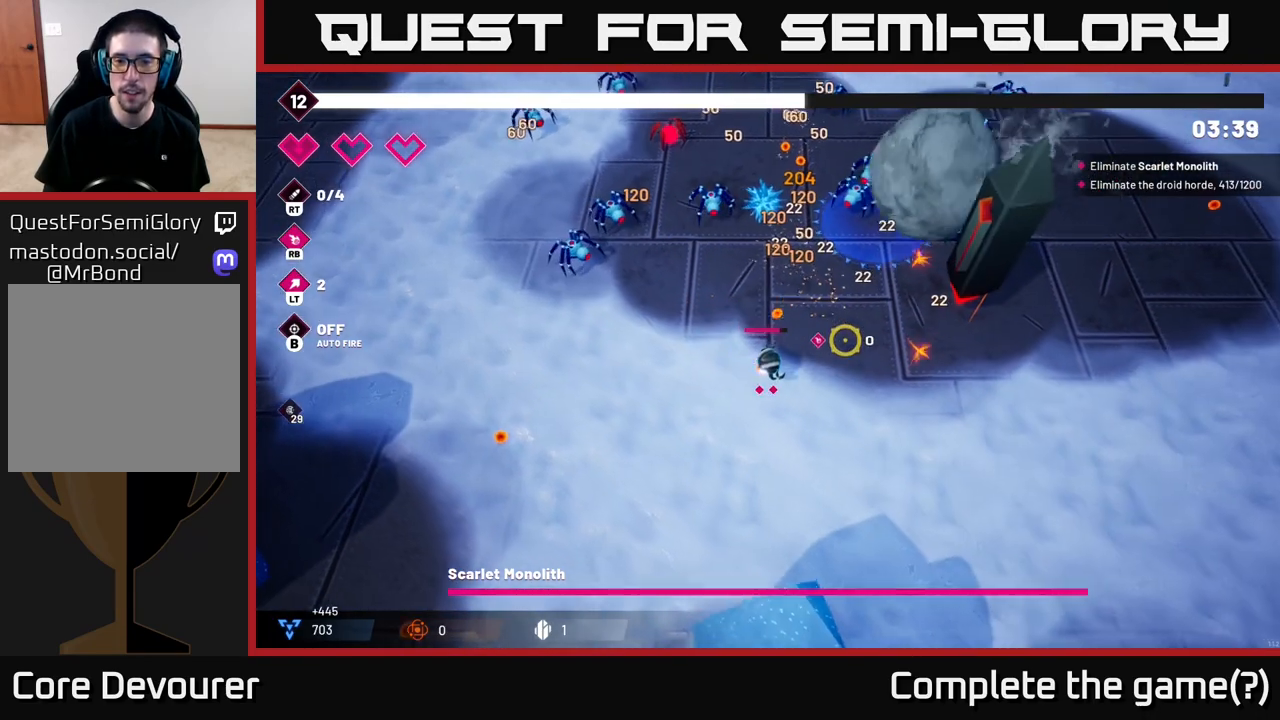
{"buttons": [], "left_stick": "right", "right_stick": "up-right", "events": [[217, "right_stick", "up-right"], [250, "left_stick", "down-right"], [433, "left_stick", "right"]]}
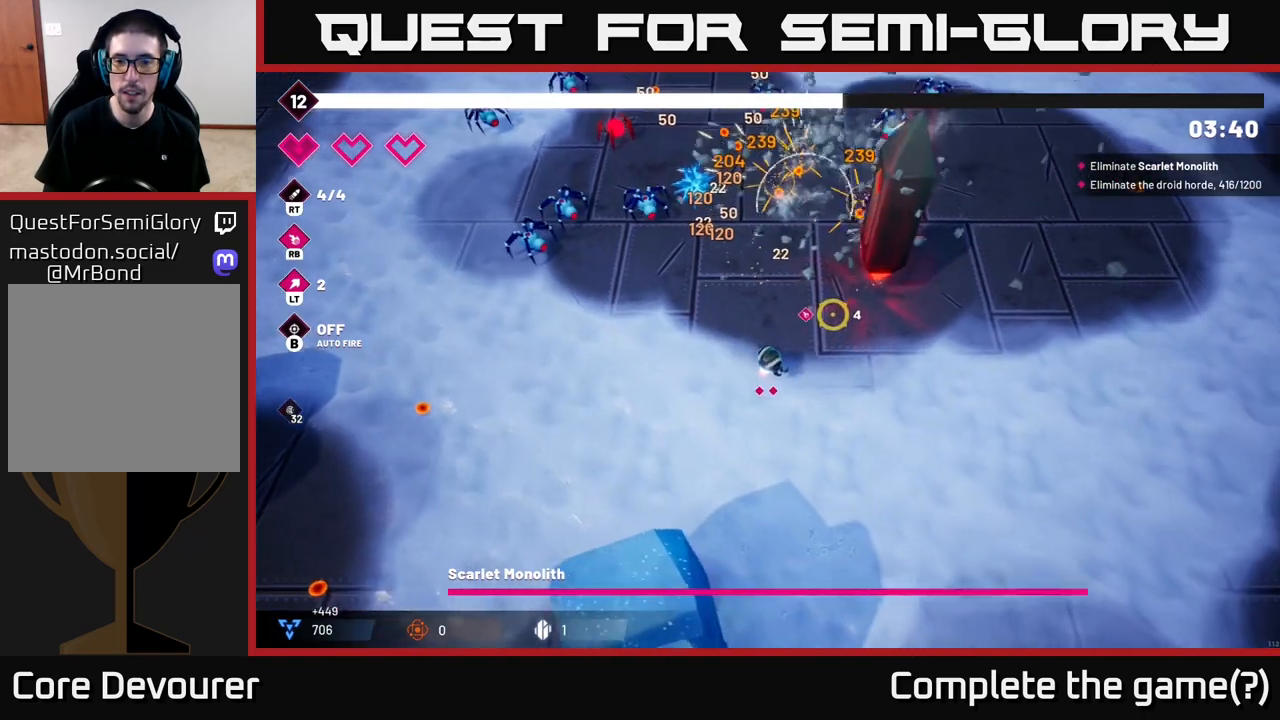
{"buttons": ["R2"], "left_stick": "right", "right_stick": "up-right", "events": [[50, "left_stick", "up-right"], [100, "R2", "down"], [183, "left_stick", "right"]]}
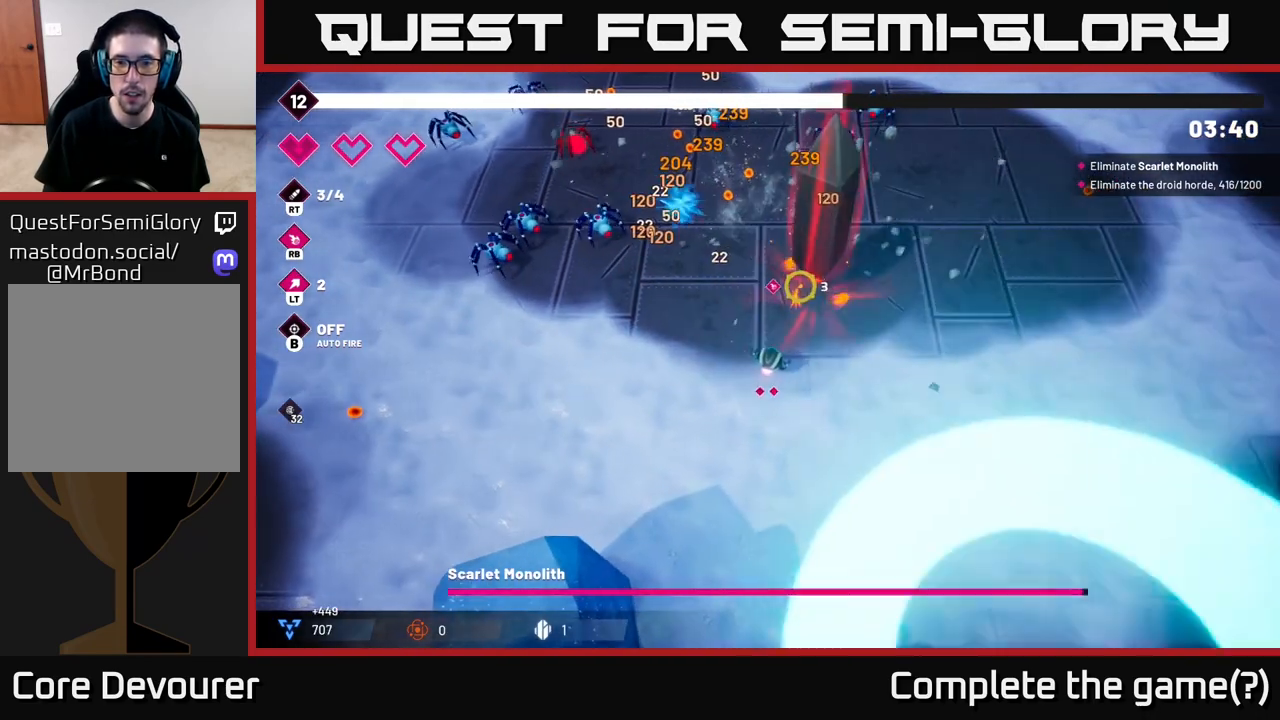
{"buttons": ["R2"], "left_stick": "down-right", "right_stick": "up", "events": [[67, "right_stick", "up"], [283, "left_stick", "up-right"], [383, "left_stick", "center"], [500, "left_stick", "down-right"]]}